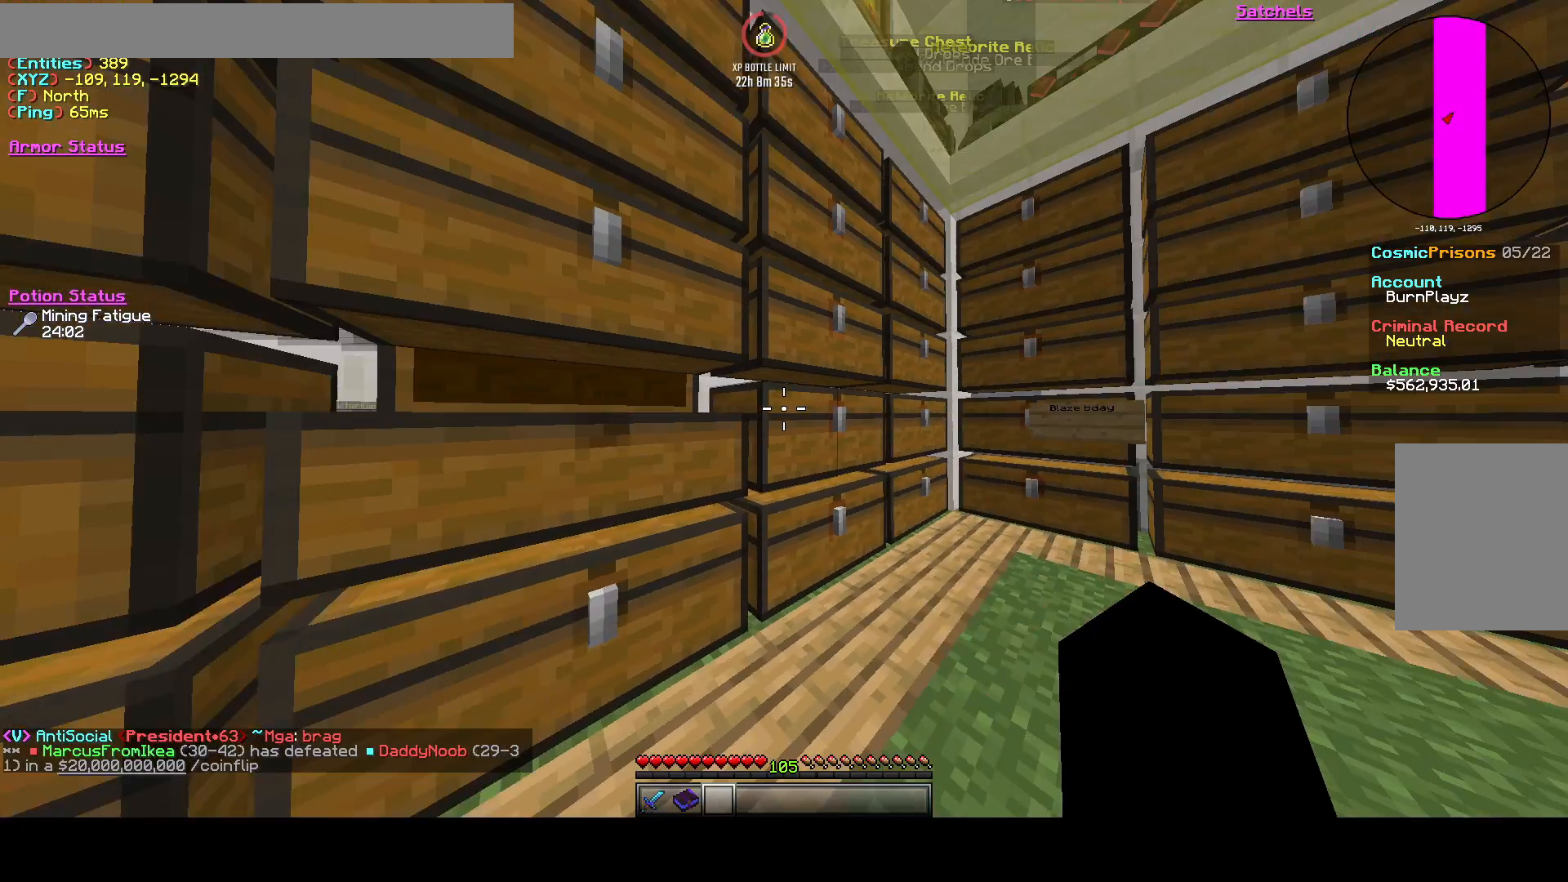
Gameplay with keyboard; each line is a JSON object with the keys held at the frame after it. "events" lists presses ("down") and releases ("up") of "a", "d", "s", "space" and "w" between this image and that frame as [ms after this image, input, new state], when the widget could be followed in between. No other keys are recorded. Mouse input is not recorded.
{"keys": [], "events": [[125, "d", "down"], [125, "w", "down"], [208, "d", "up"], [208, "w", "up"]]}
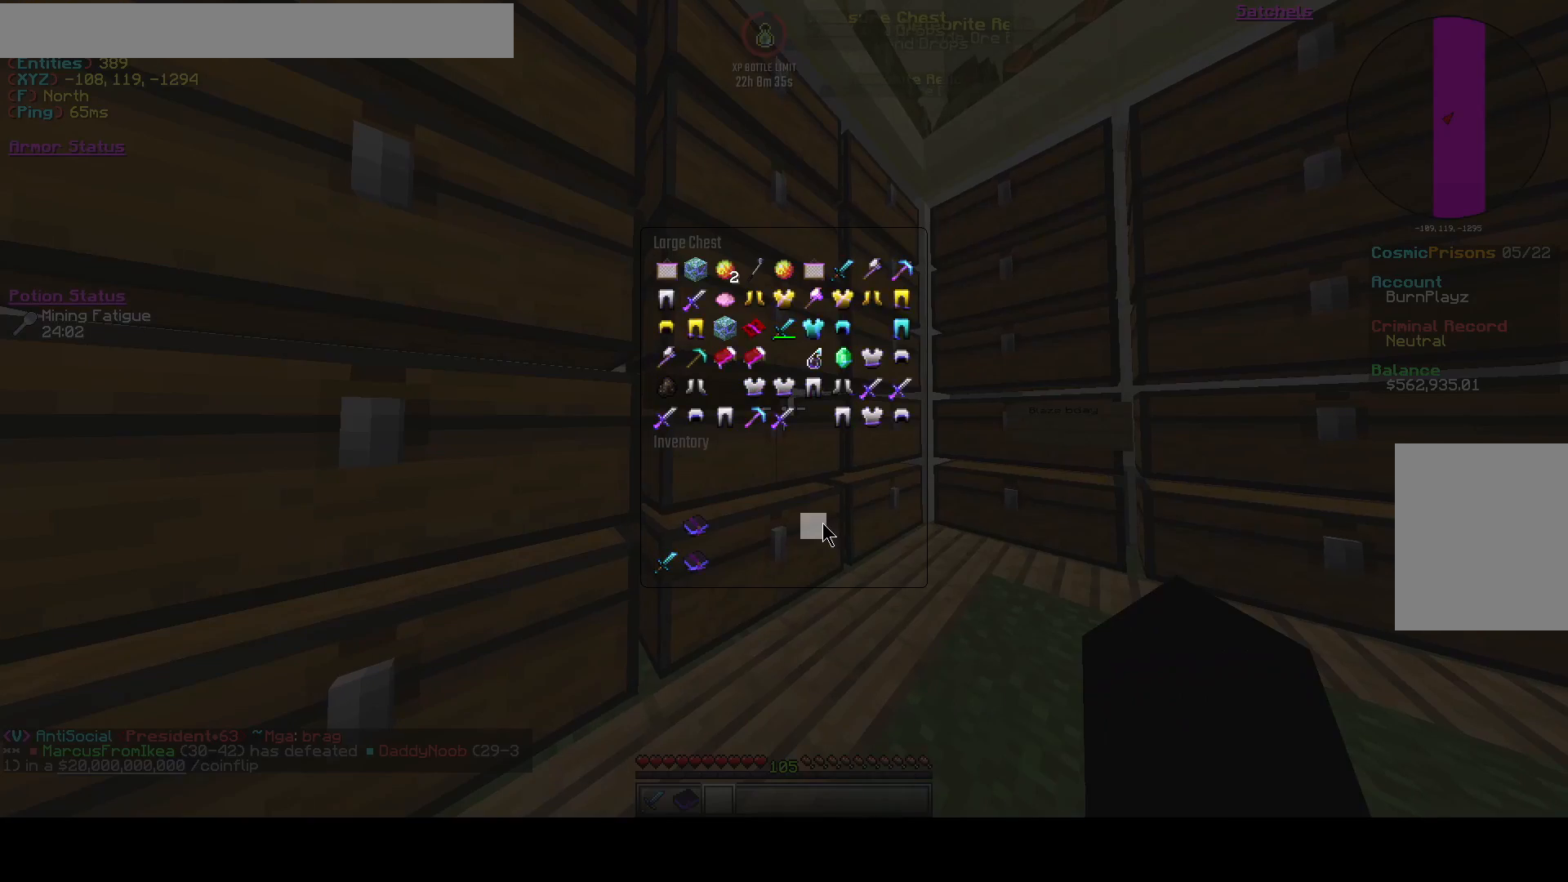
{"keys": [], "events": []}
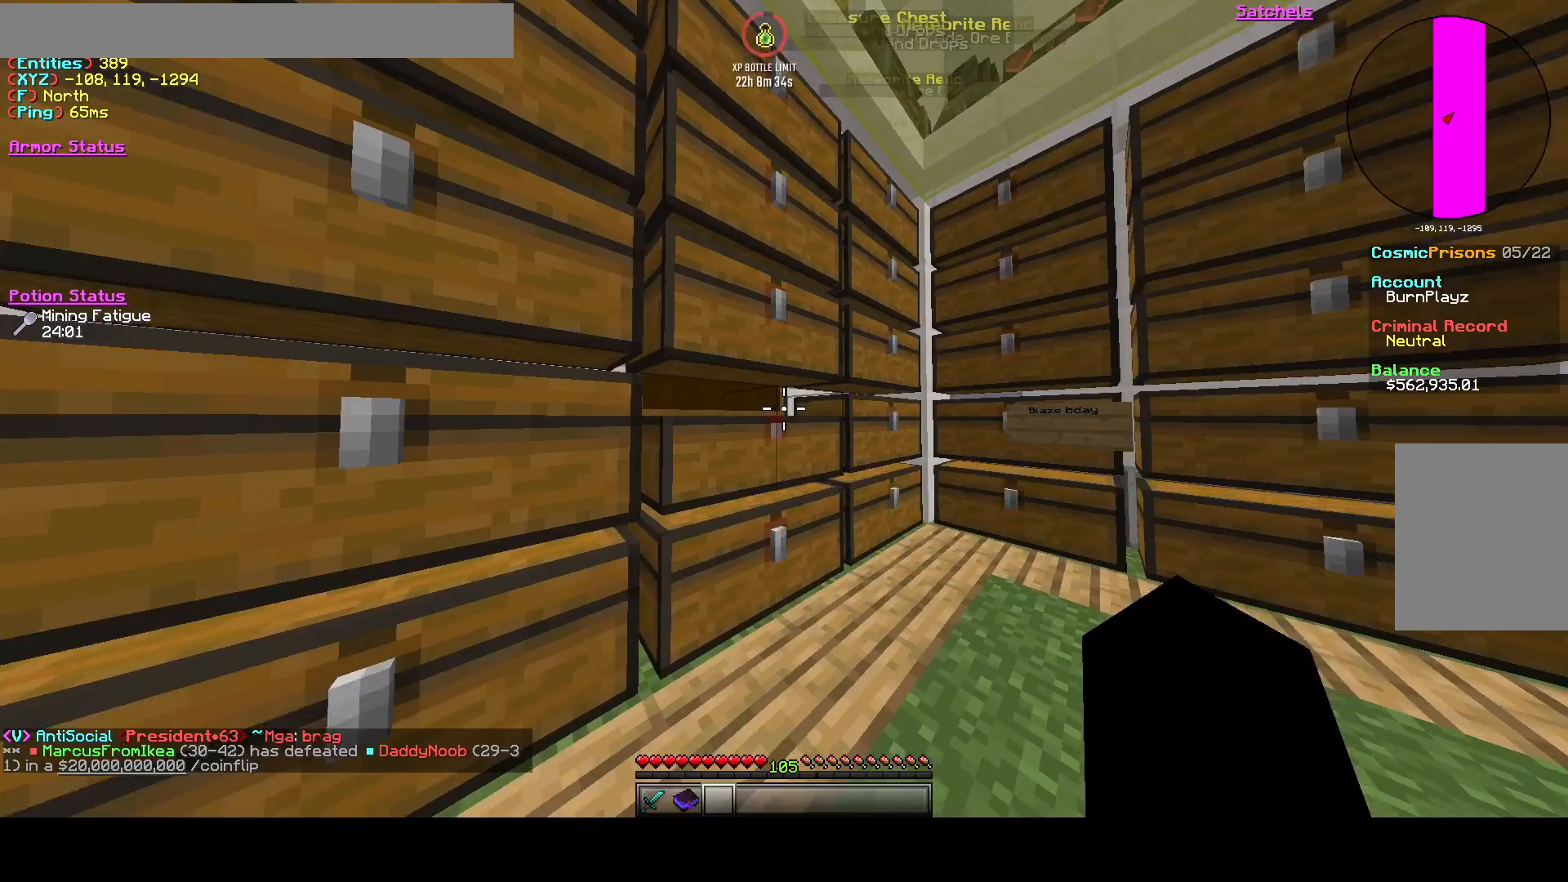
{"keys": [], "events": [[125, "w", "down"], [292, "d", "down"], [458, "d", "up"], [458, "w", "up"]]}
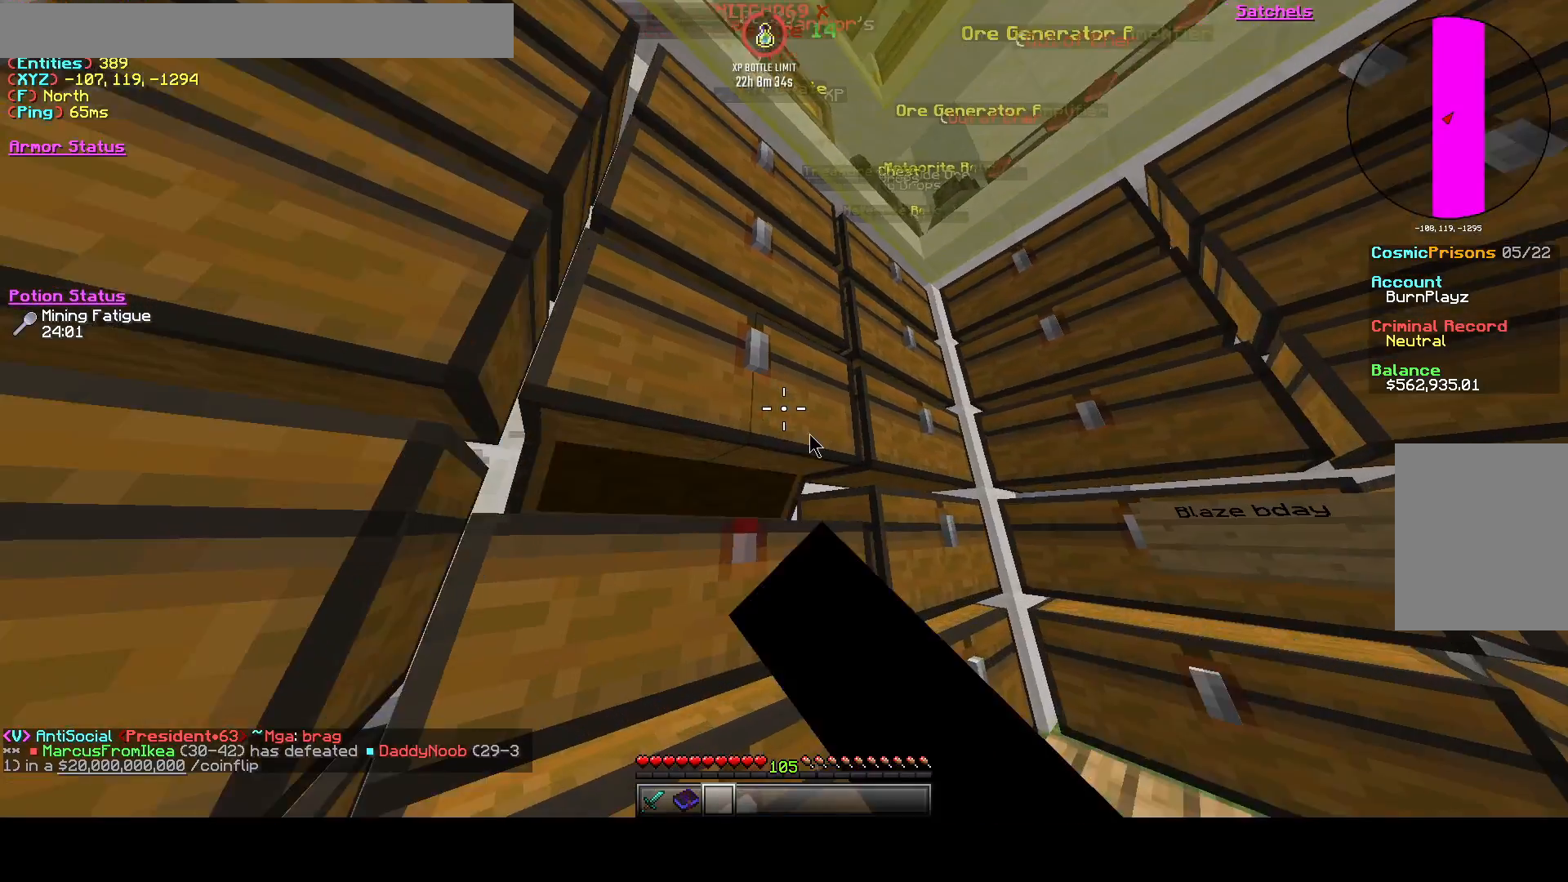
{"keys": [], "events": []}
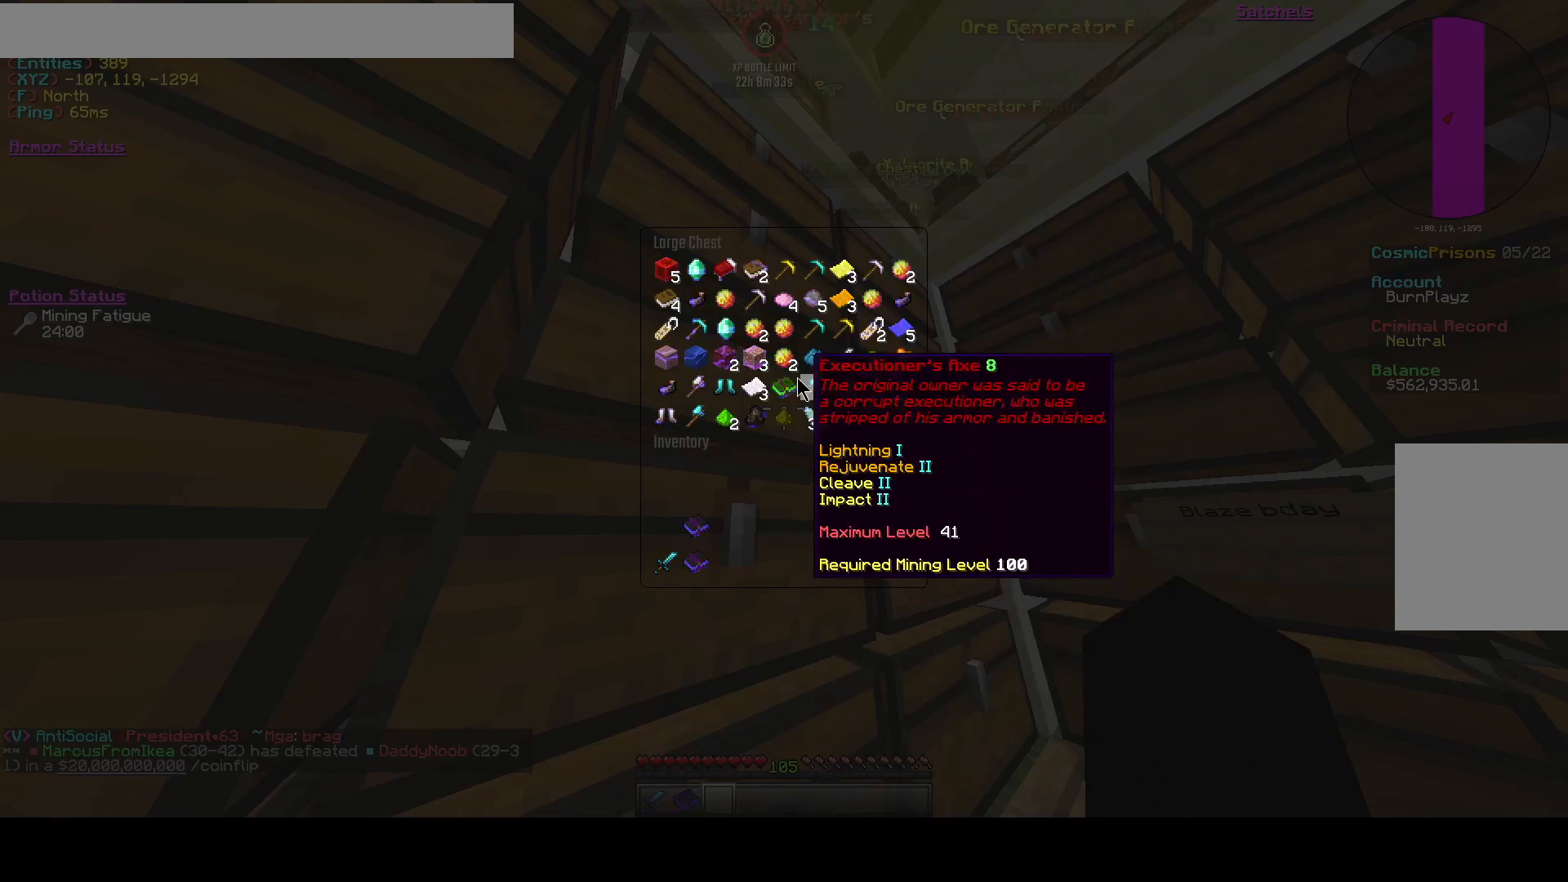
{"keys": ["w"], "events": [[458, "w", "down"]]}
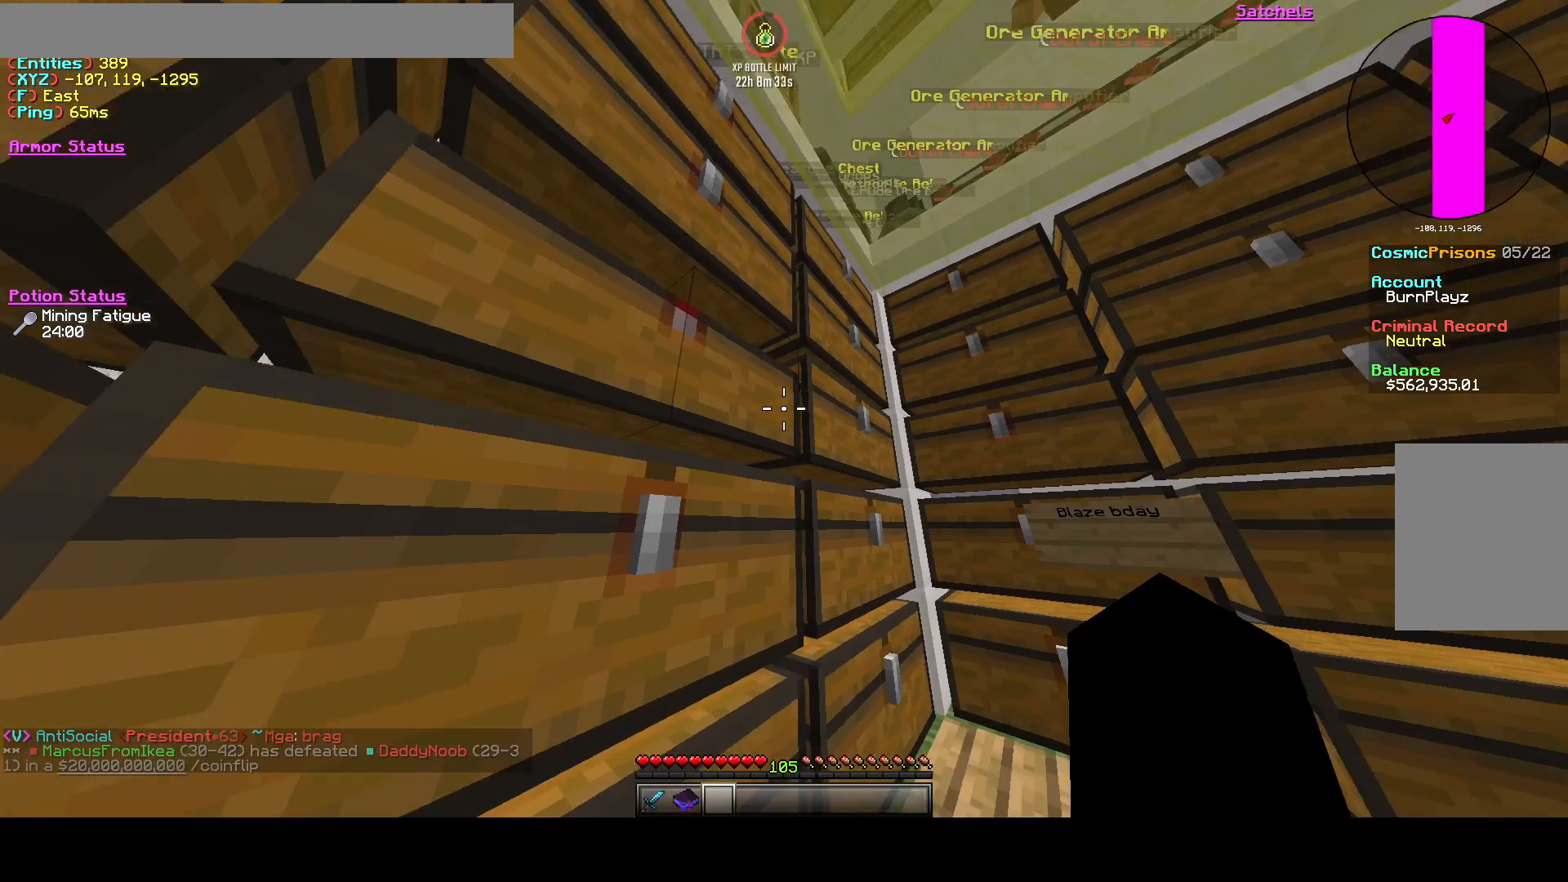
{"keys": [], "events": [[42, "d", "down"], [208, "w", "up"], [292, "d", "up"]]}